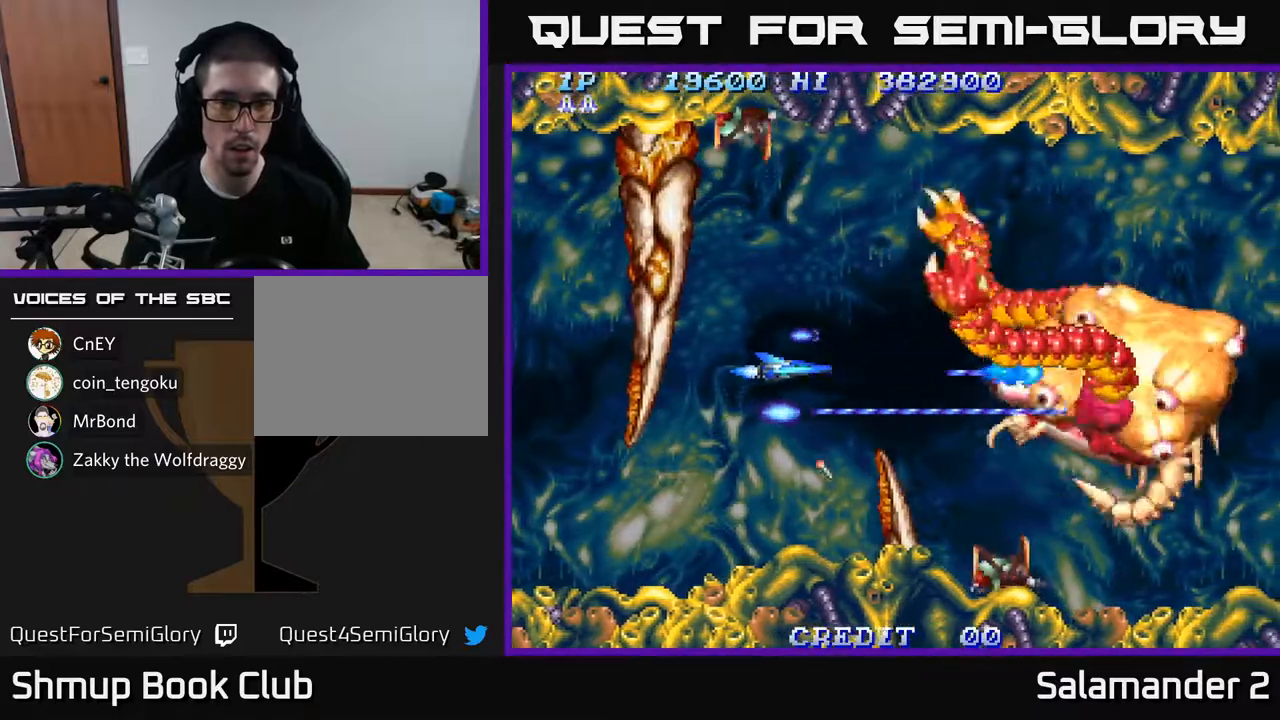
Gameplay with a controller (Xbox layout); each line is a JSON object with the inputs held at the frame after it. "events" lists button and stick changes between this image and that frame as [ms after this image, input, new state], when the widget could be followed in between.
{"buttons": ["A"], "left_stick": "center", "right_stick": "center", "events": []}
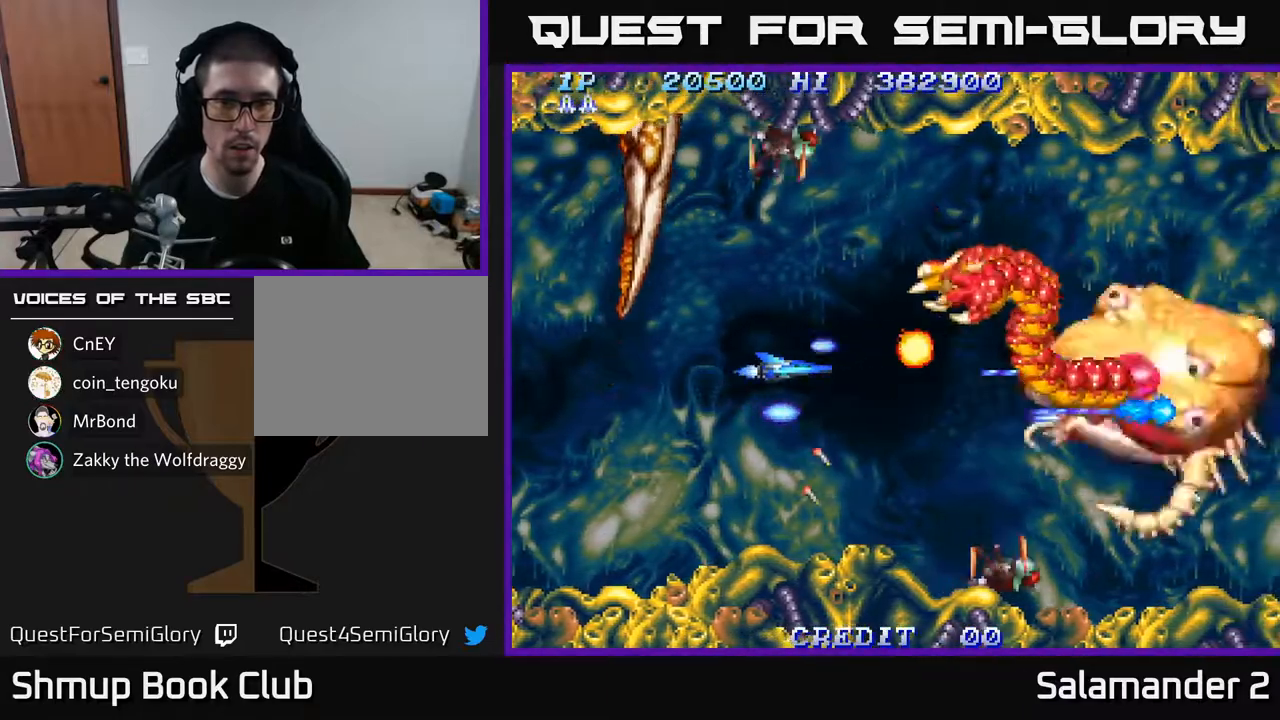
{"buttons": ["A"], "left_stick": "center", "right_stick": "center", "events": [[333, "DPAD_RIGHT", "down"], [500, "DPAD_RIGHT", "up"]]}
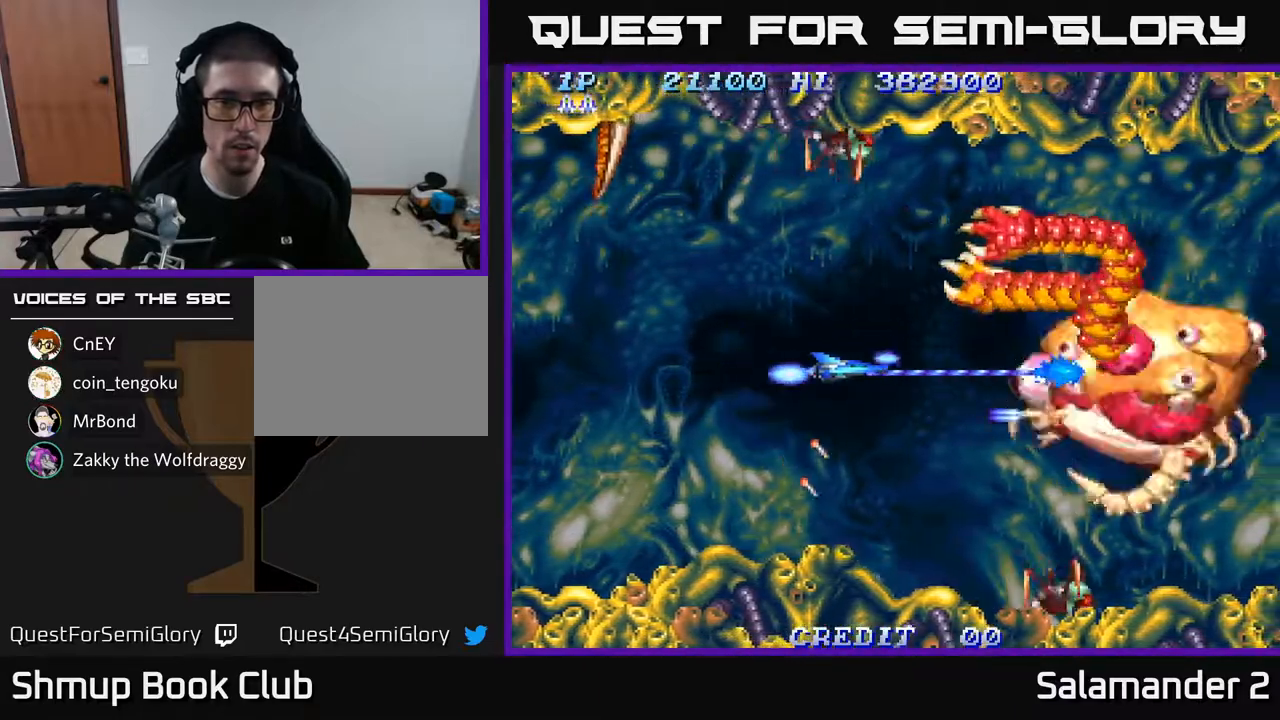
{"buttons": ["A"], "left_stick": "center", "right_stick": "center", "events": []}
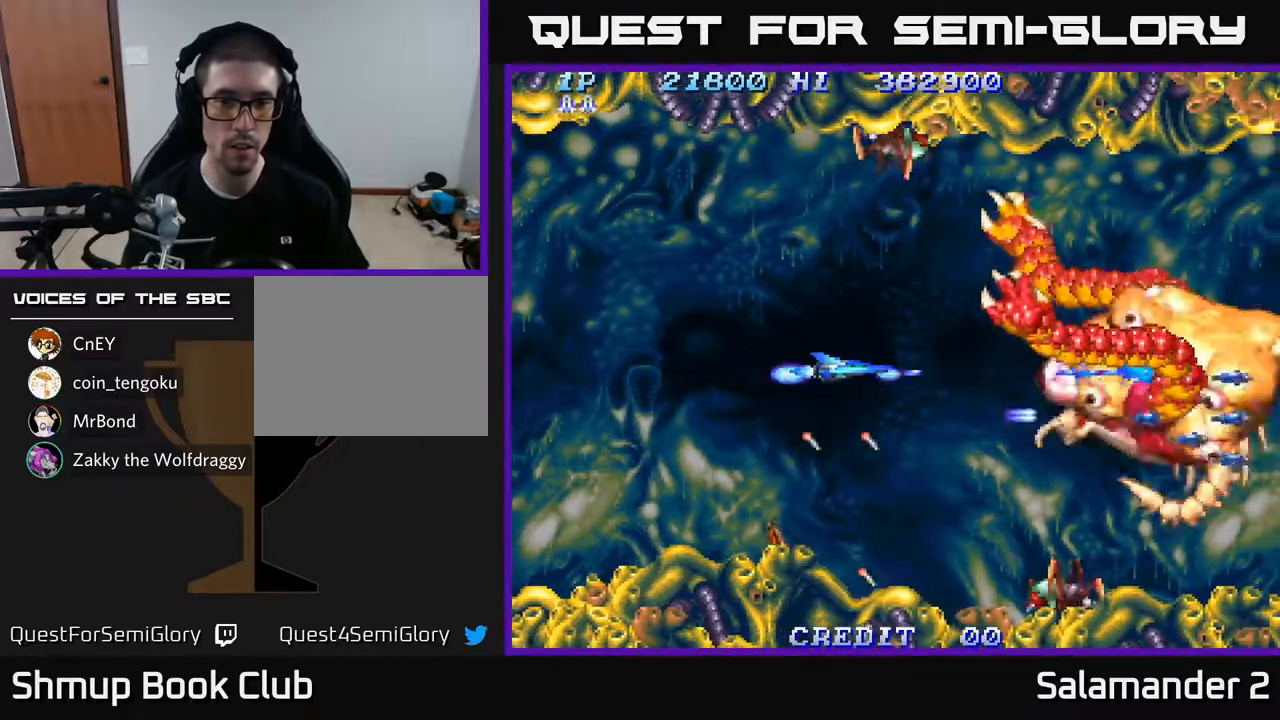
{"buttons": ["A"], "left_stick": "center", "right_stick": "center", "events": []}
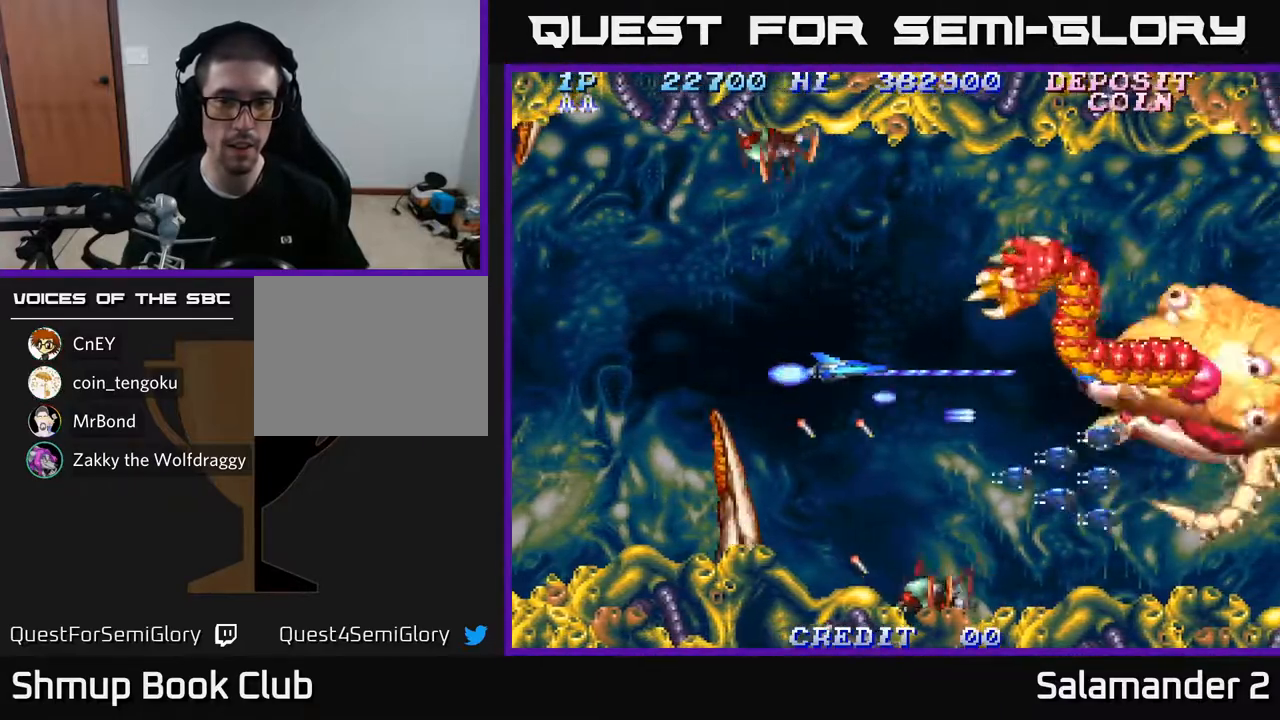
{"buttons": ["A", "DPAD_DOWN"], "left_stick": "center", "right_stick": "center", "events": [[67, "DPAD_LEFT", "down"], [133, "DPAD_UP", "down"], [183, "DPAD_LEFT", "up"], [183, "DPAD_UP", "up"], [333, "DPAD_DOWN", "down"]]}
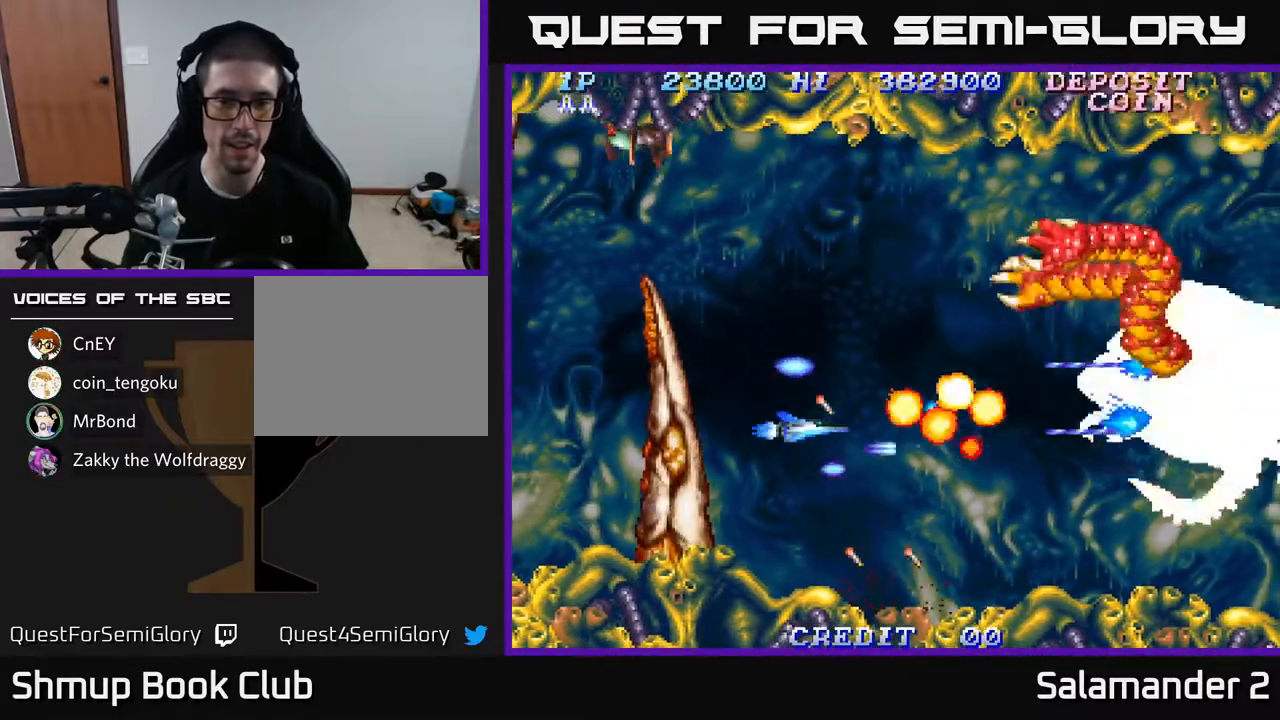
{"buttons": ["A", "DPAD_UP"], "left_stick": "center", "right_stick": "center", "events": [[50, "DPAD_LEFT", "down"], [83, "DPAD_DOWN", "up"], [150, "DPAD_UP", "down"], [200, "DPAD_LEFT", "up"]]}
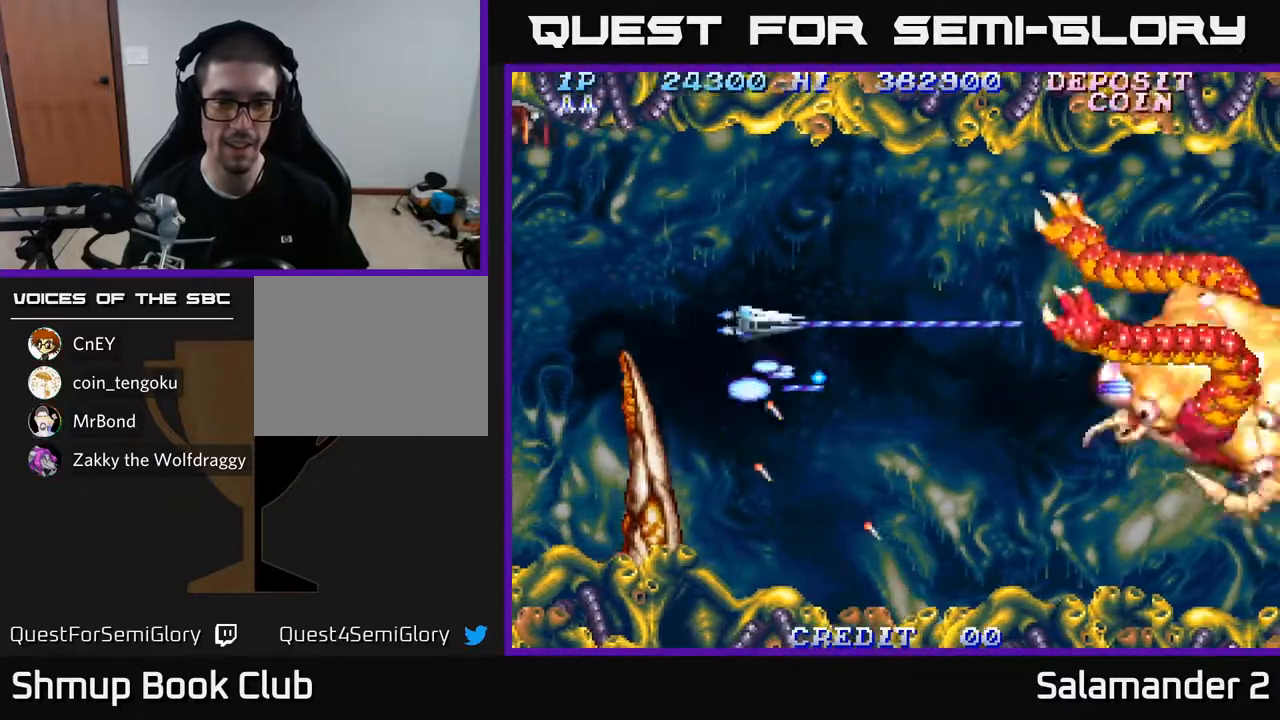
{"buttons": ["A", "DPAD_RIGHT"], "left_stick": "center", "right_stick": "center", "events": [[67, "DPAD_RIGHT", "down"], [83, "DPAD_UP", "up"], [200, "DPAD_DOWN", "down"], [500, "DPAD_DOWN", "up"]]}
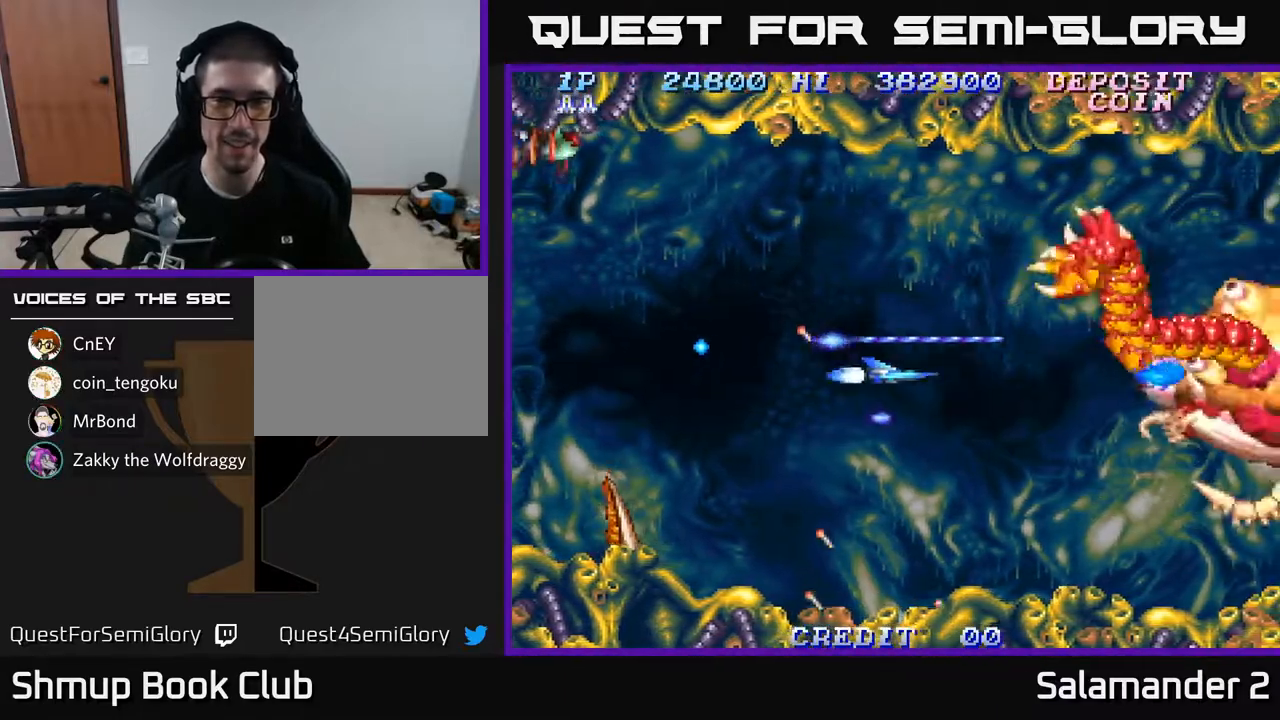
{"buttons": ["A"], "left_stick": "center", "right_stick": "center", "events": [[150, "DPAD_DOWN", "down"], [250, "DPAD_DOWN", "up"], [383, "DPAD_RIGHT", "up"]]}
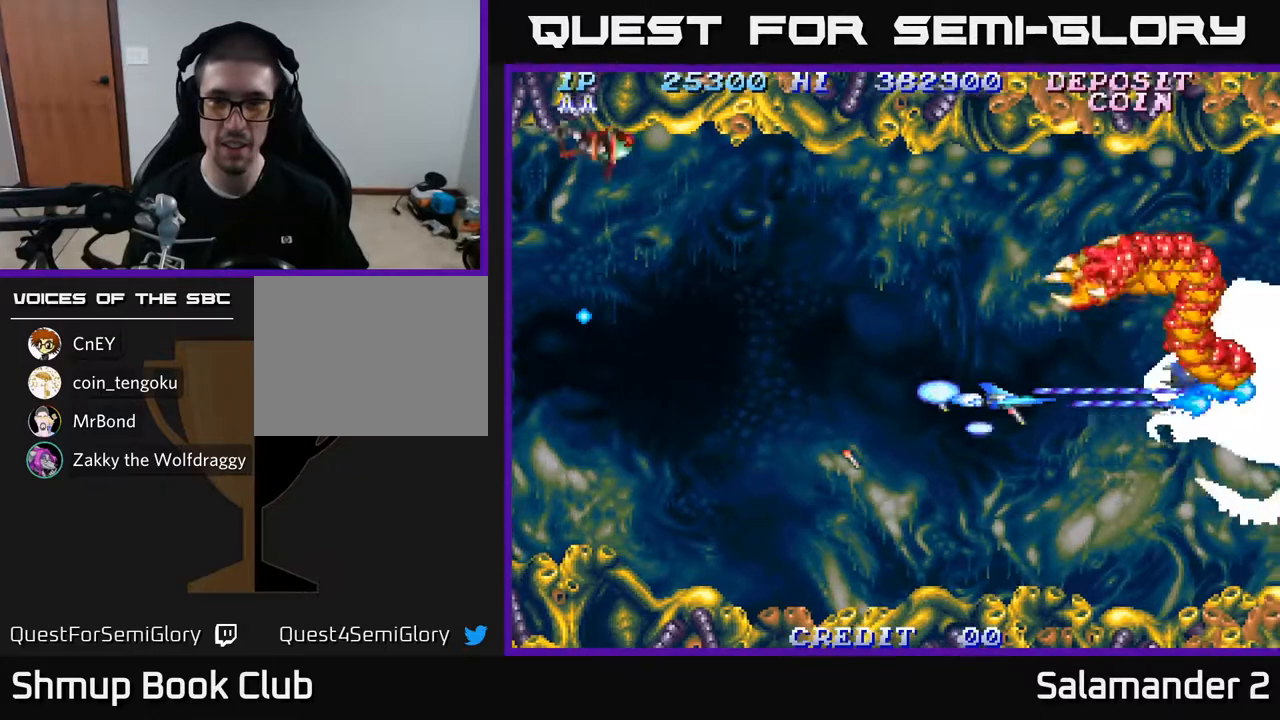
{"buttons": ["A"], "left_stick": "center", "right_stick": "center", "events": []}
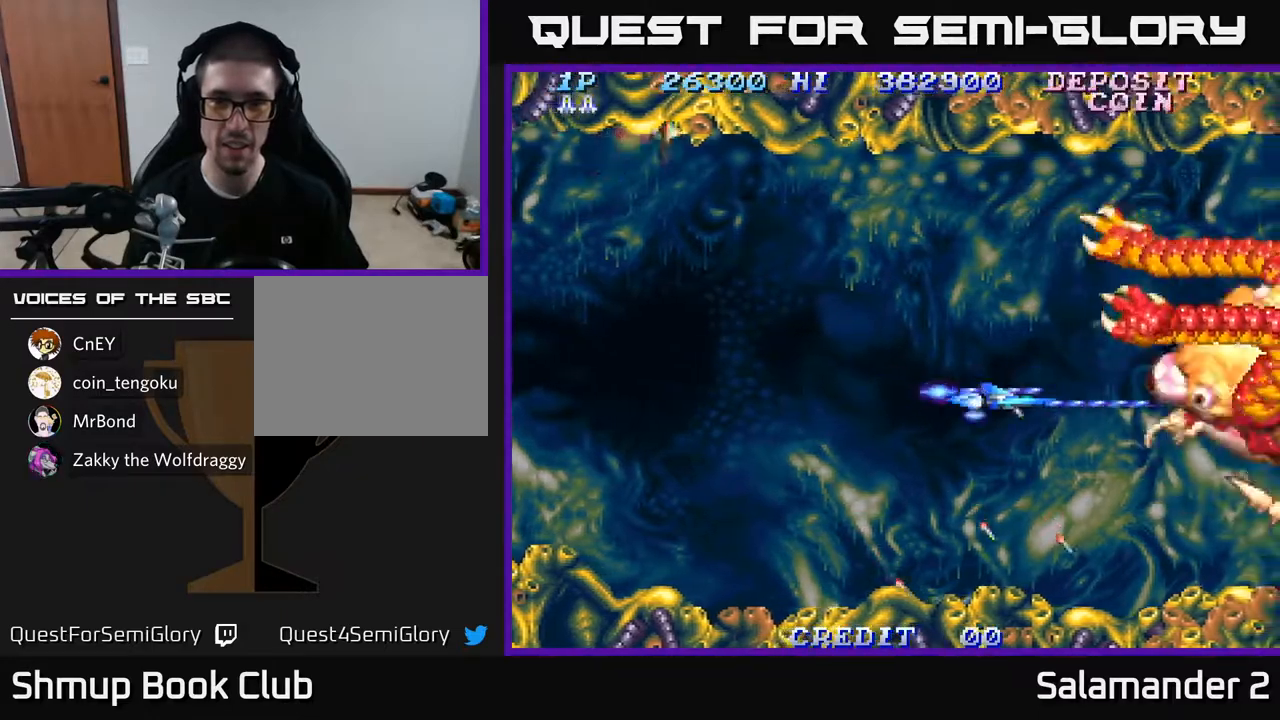
{"buttons": ["A"], "left_stick": "center", "right_stick": "center", "events": []}
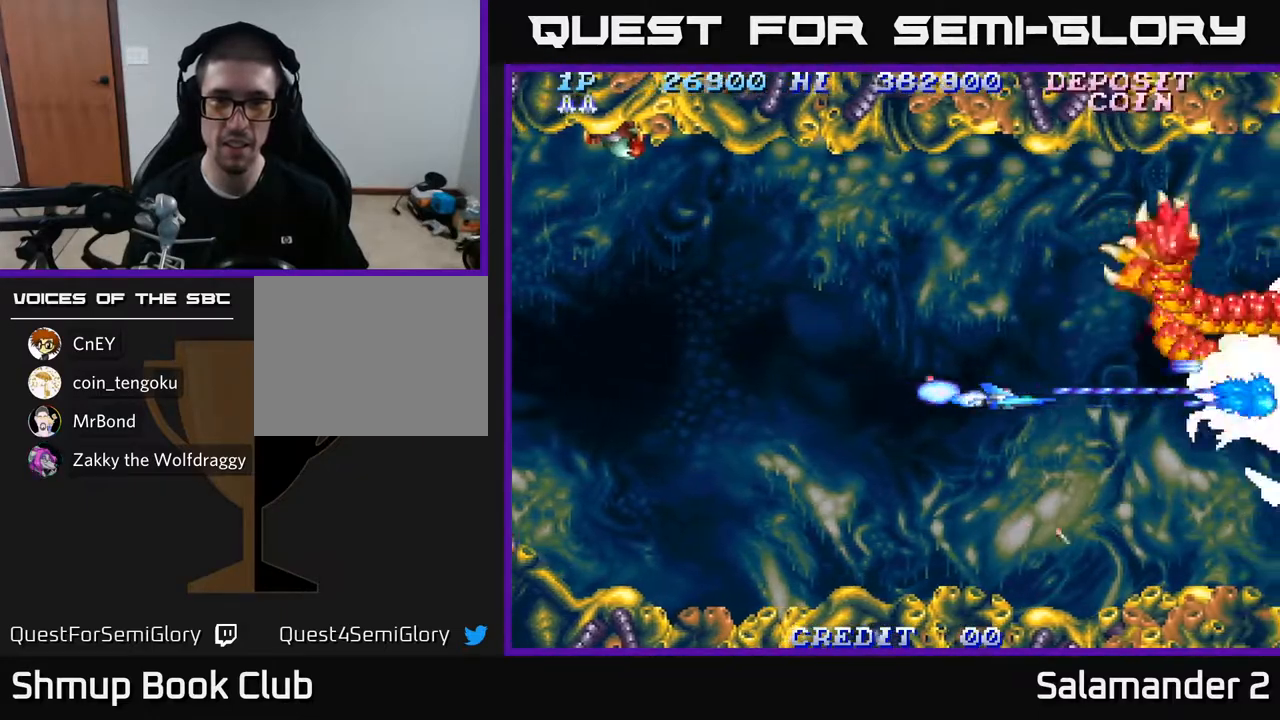
{"buttons": ["A"], "left_stick": "center", "right_stick": "center", "events": []}
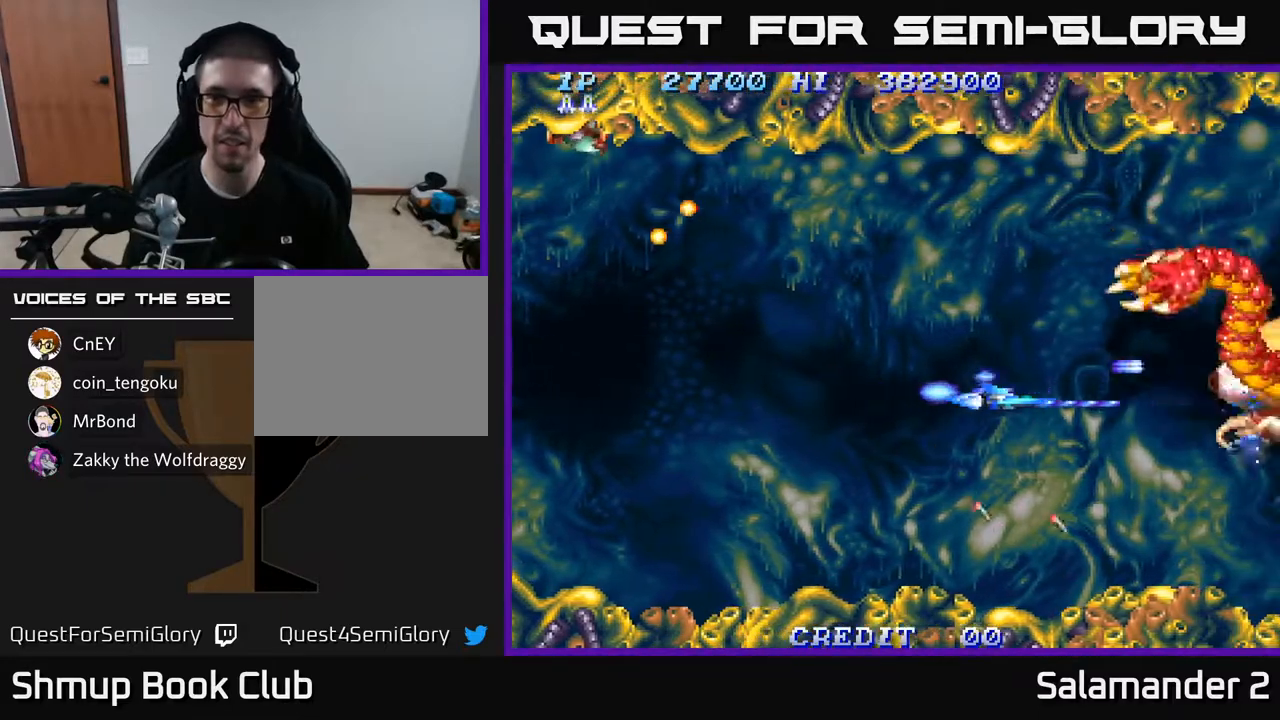
{"buttons": ["A"], "left_stick": "center", "right_stick": "center", "events": []}
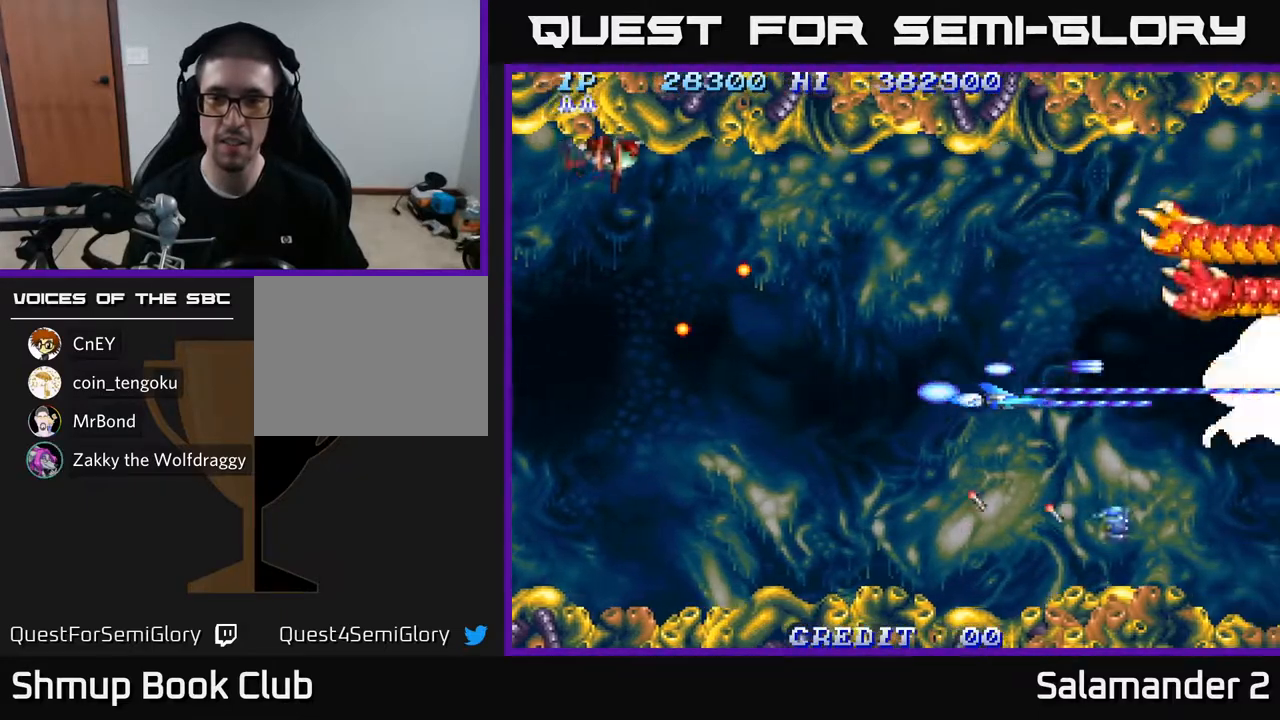
{"buttons": ["A"], "left_stick": "center", "right_stick": "center", "events": []}
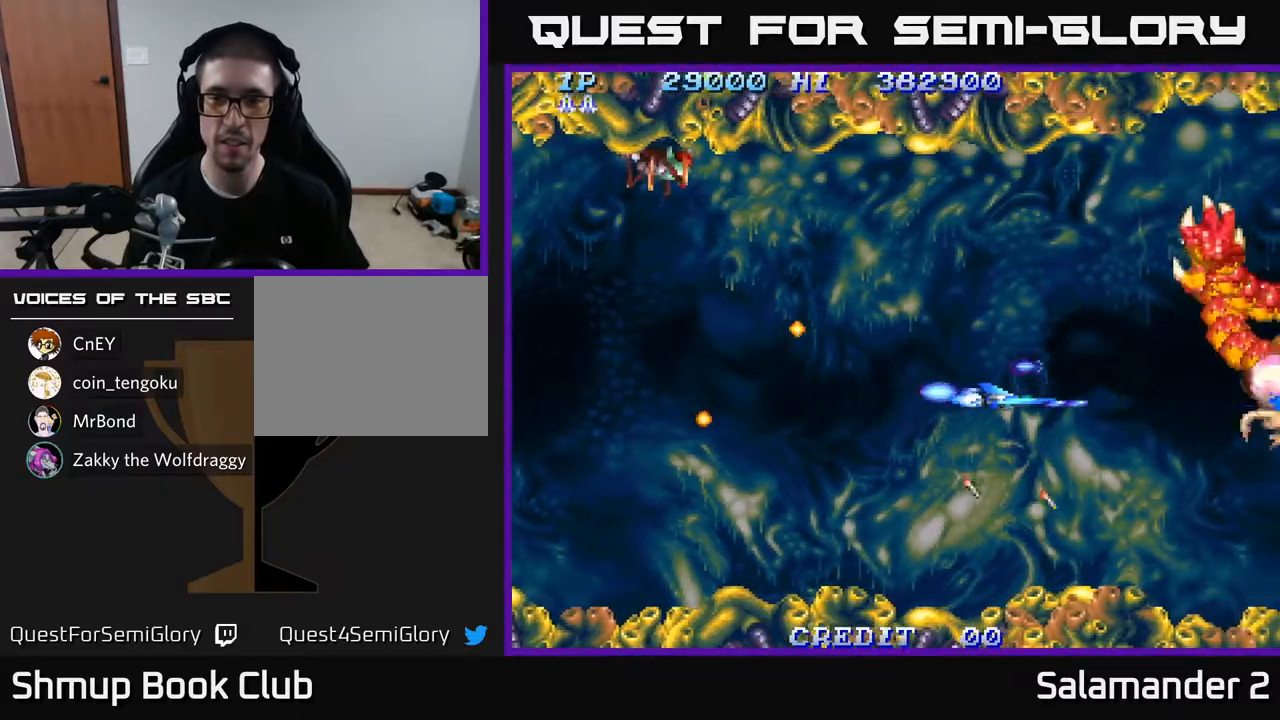
{"buttons": ["A"], "left_stick": "center", "right_stick": "center", "events": [[67, "DPAD_RIGHT", "down"], [200, "DPAD_RIGHT", "up"]]}
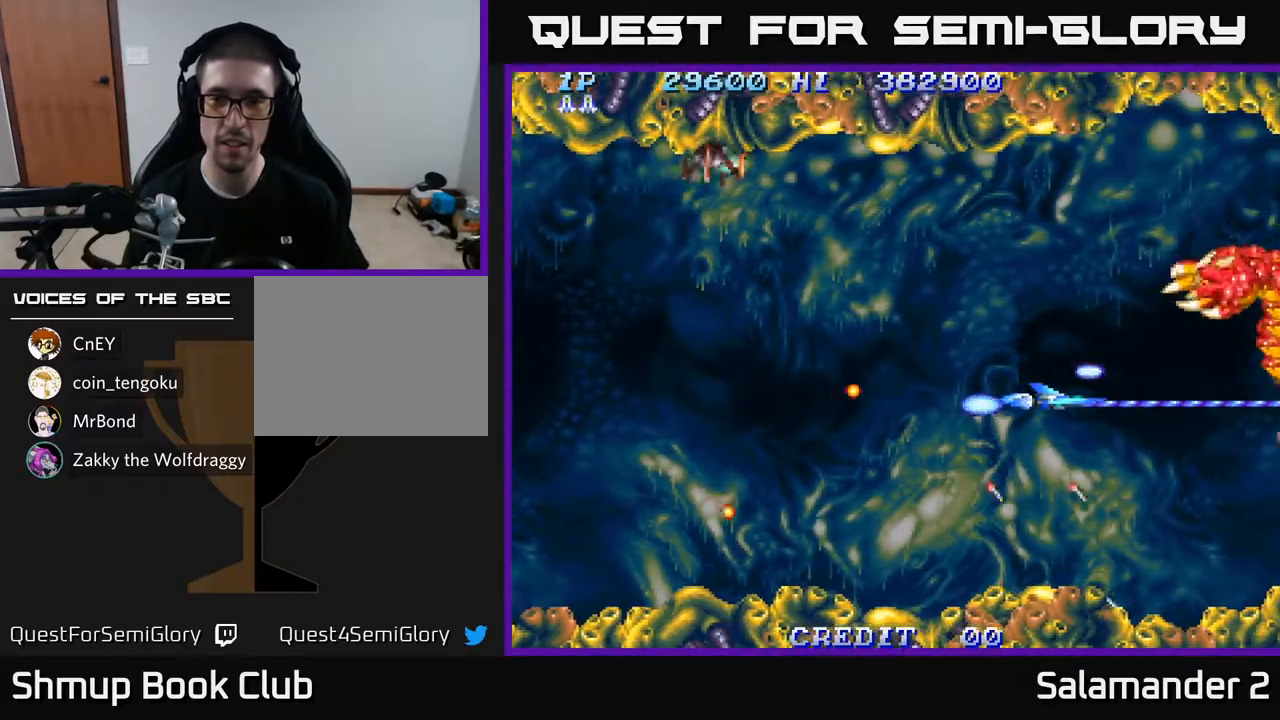
{"buttons": ["A"], "left_stick": "center", "right_stick": "center", "events": []}
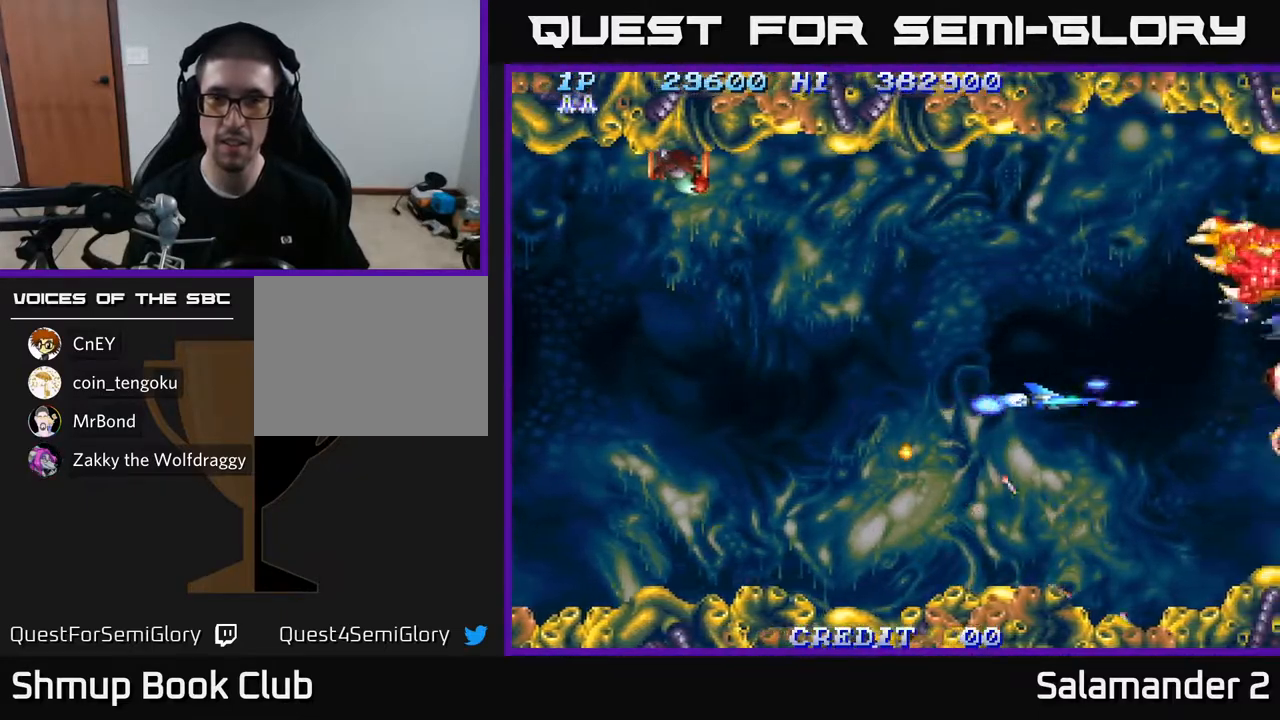
{"buttons": ["A", "DPAD_UP", "DPAD_LEFT"], "left_stick": "center", "right_stick": "center", "events": [[17, "DPAD_LEFT", "down"], [150, "DPAD_LEFT", "up"], [200, "DPAD_RIGHT", "down"], [400, "DPAD_RIGHT", "up"], [433, "DPAD_LEFT", "down"], [450, "DPAD_UP", "down"]]}
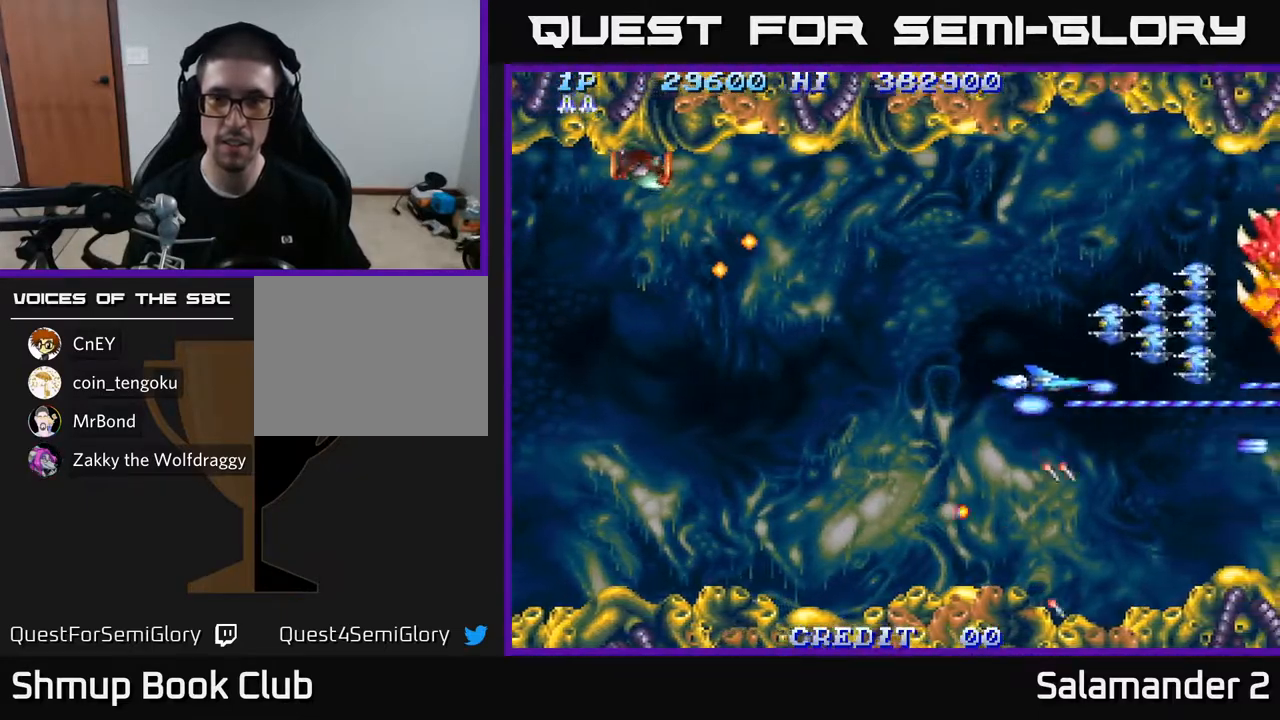
{"buttons": ["A", "DPAD_UP"], "left_stick": "center", "right_stick": "center", "events": [[383, "DPAD_LEFT", "up"]]}
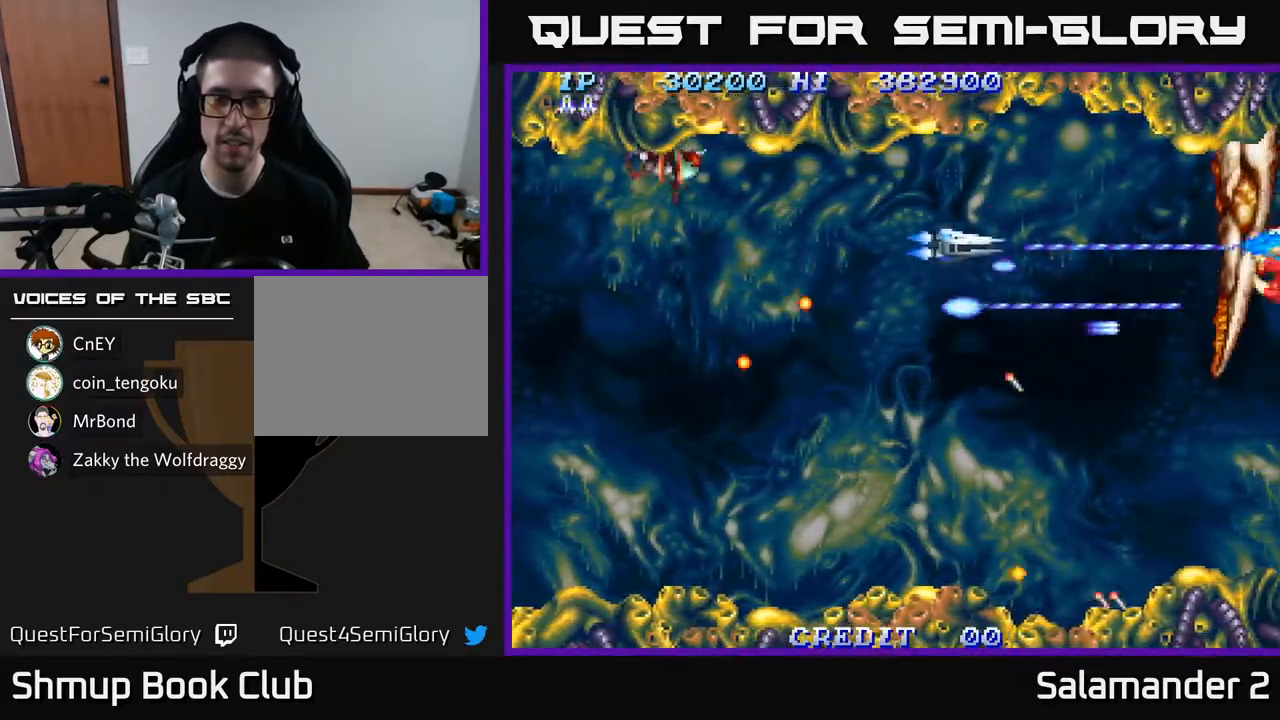
{"buttons": ["A", "DPAD_DOWN", "DPAD_LEFT"], "left_stick": "center", "right_stick": "center", "events": [[17, "DPAD_LEFT", "down"], [167, "DPAD_UP", "up"], [383, "DPAD_DOWN", "down"]]}
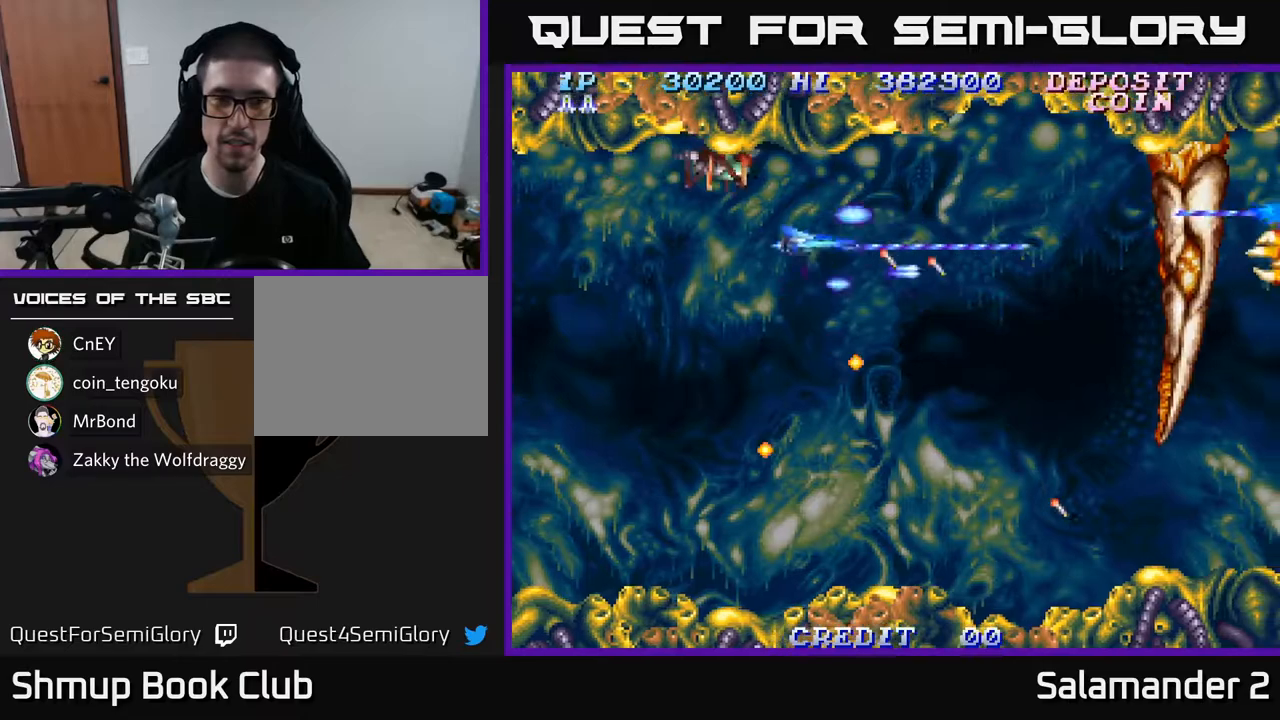
{"buttons": ["A", "DPAD_UP"], "left_stick": "center", "right_stick": "center", "events": [[83, "DPAD_DOWN", "up"], [333, "DPAD_UP", "down"], [500, "DPAD_LEFT", "up"]]}
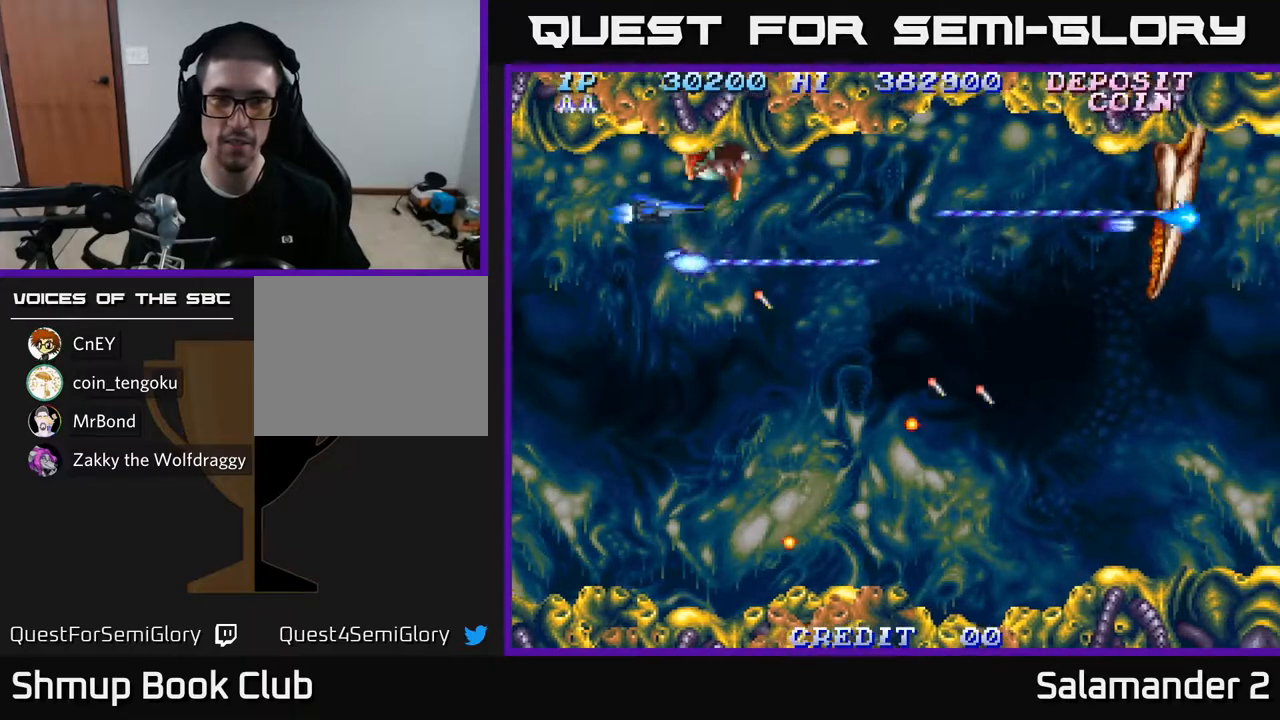
{"buttons": ["A", "DPAD_DOWN"], "left_stick": "center", "right_stick": "center", "events": [[133, "DPAD_LEFT", "down"], [133, "DPAD_UP", "up"], [367, "DPAD_DOWN", "down"], [450, "DPAD_LEFT", "up"]]}
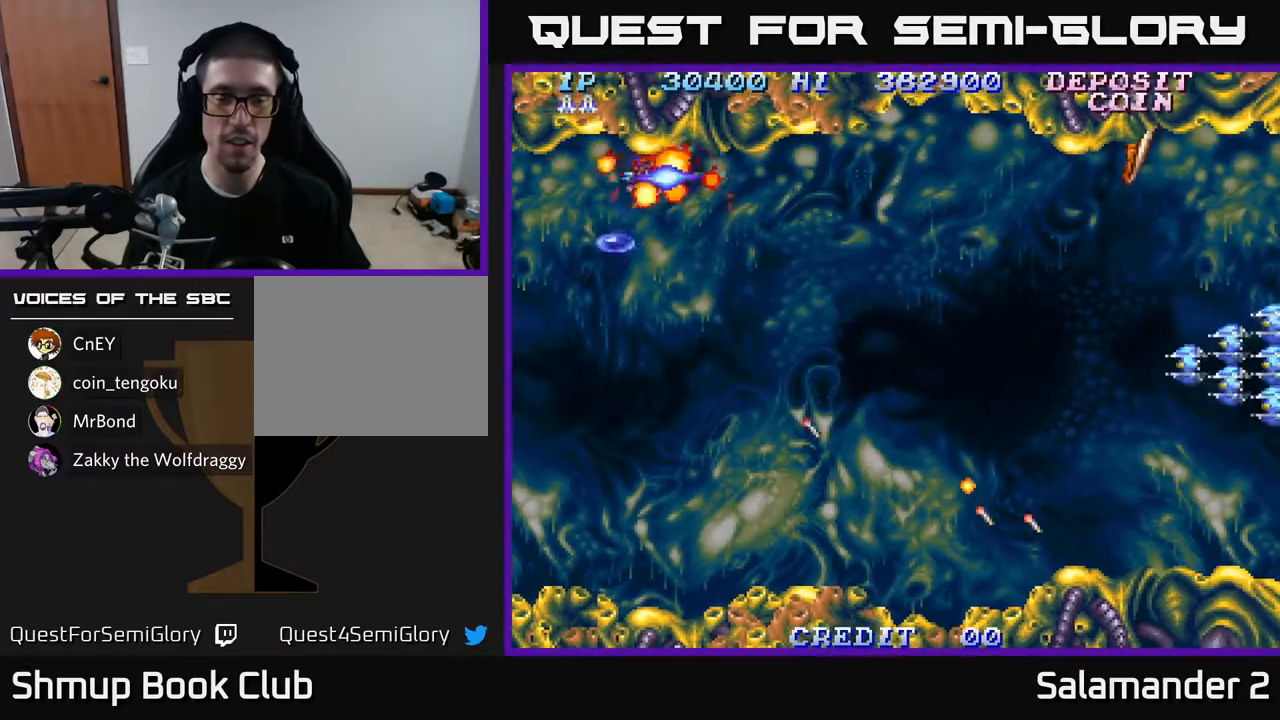
{"buttons": ["A"], "left_stick": "center", "right_stick": "center", "events": [[17, "DPAD_DOWN", "up"]]}
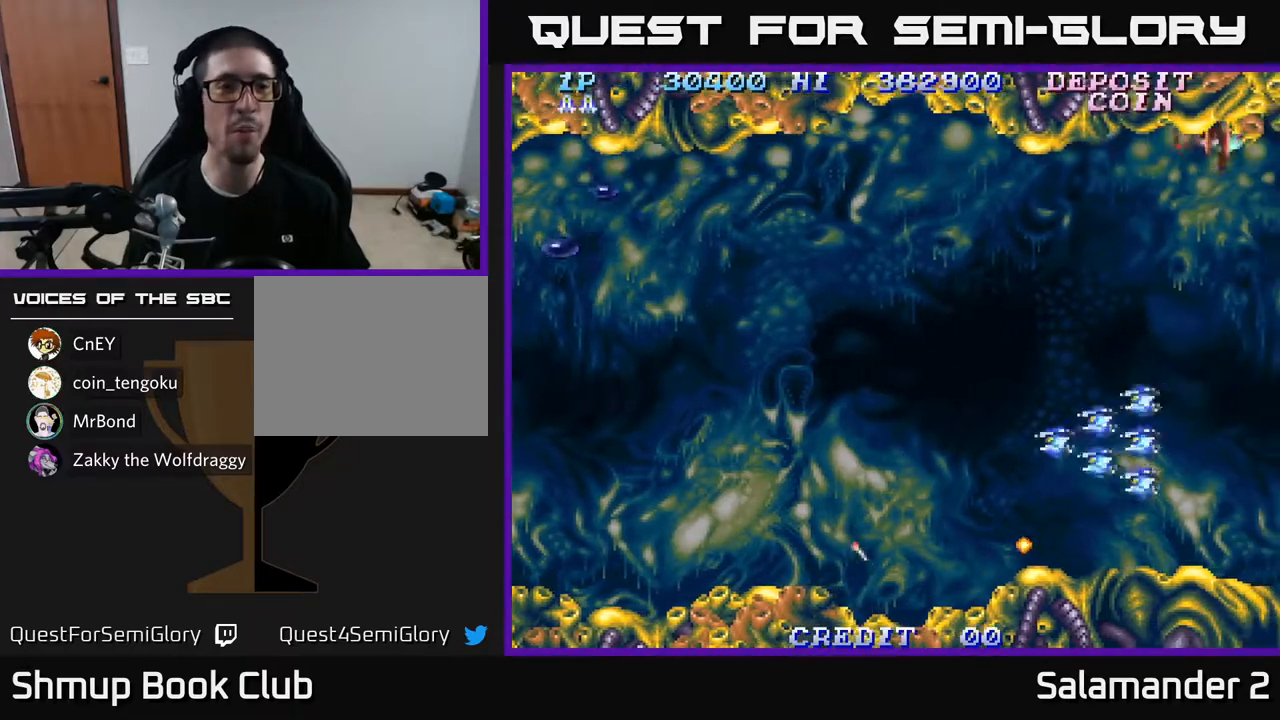
{"buttons": ["A"], "left_stick": "center", "right_stick": "center", "events": []}
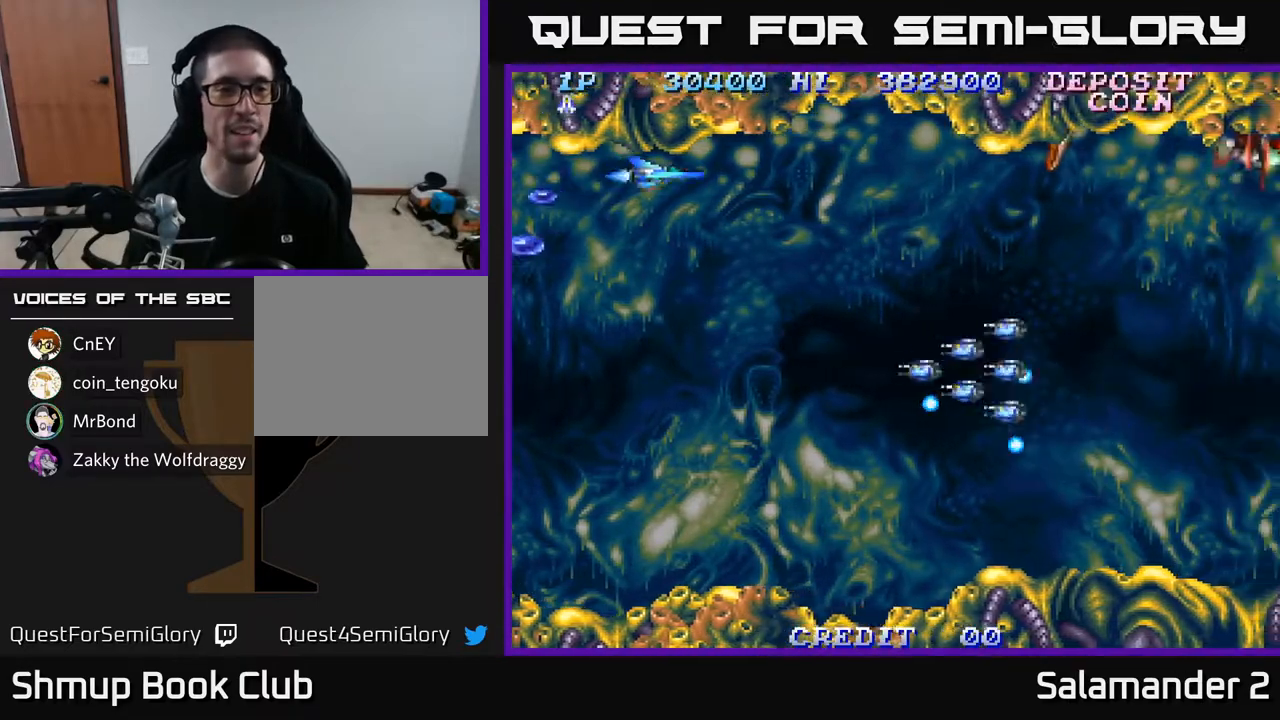
{"buttons": ["A", "DPAD_LEFT"], "left_stick": "center", "right_stick": "center", "events": [[33, "DPAD_LEFT", "down"]]}
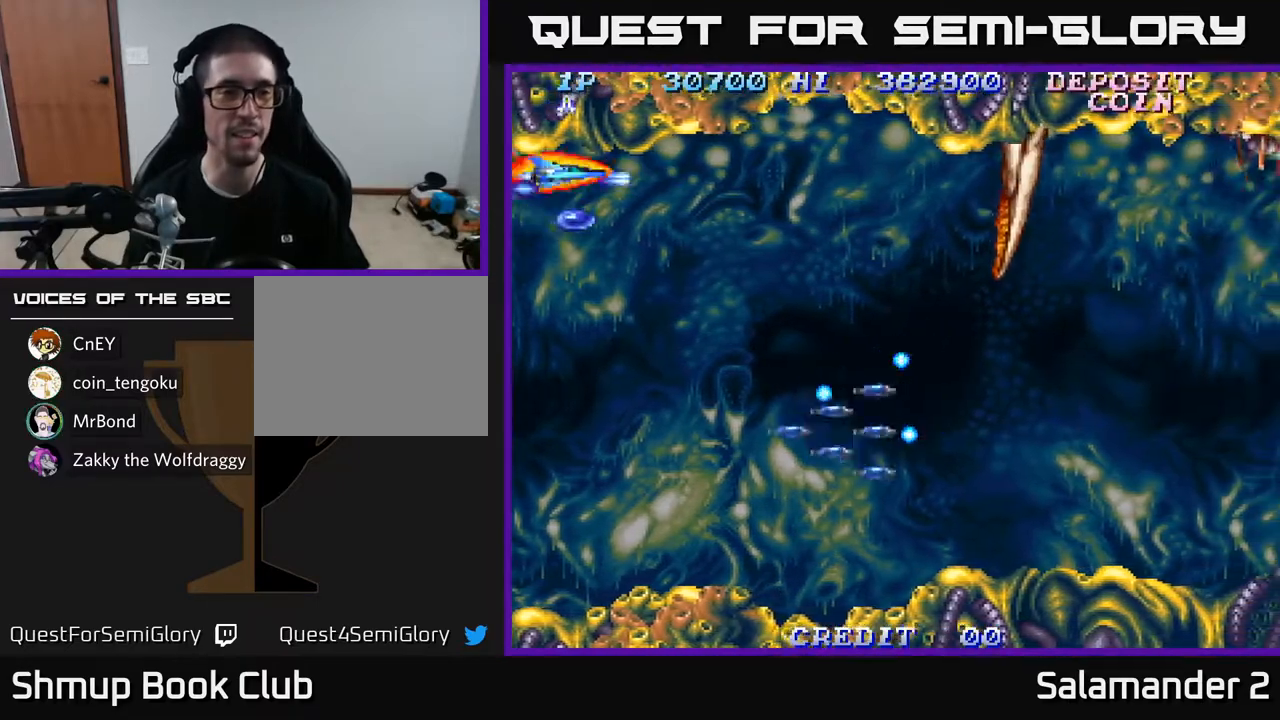
{"buttons": ["DPAD_DOWN"], "left_stick": "center", "right_stick": "center", "events": [[50, "DPAD_DOWN", "down"], [83, "DPAD_LEFT", "up"], [133, "DPAD_RIGHT", "down"], [400, "A", "up"], [417, "DPAD_RIGHT", "up"]]}
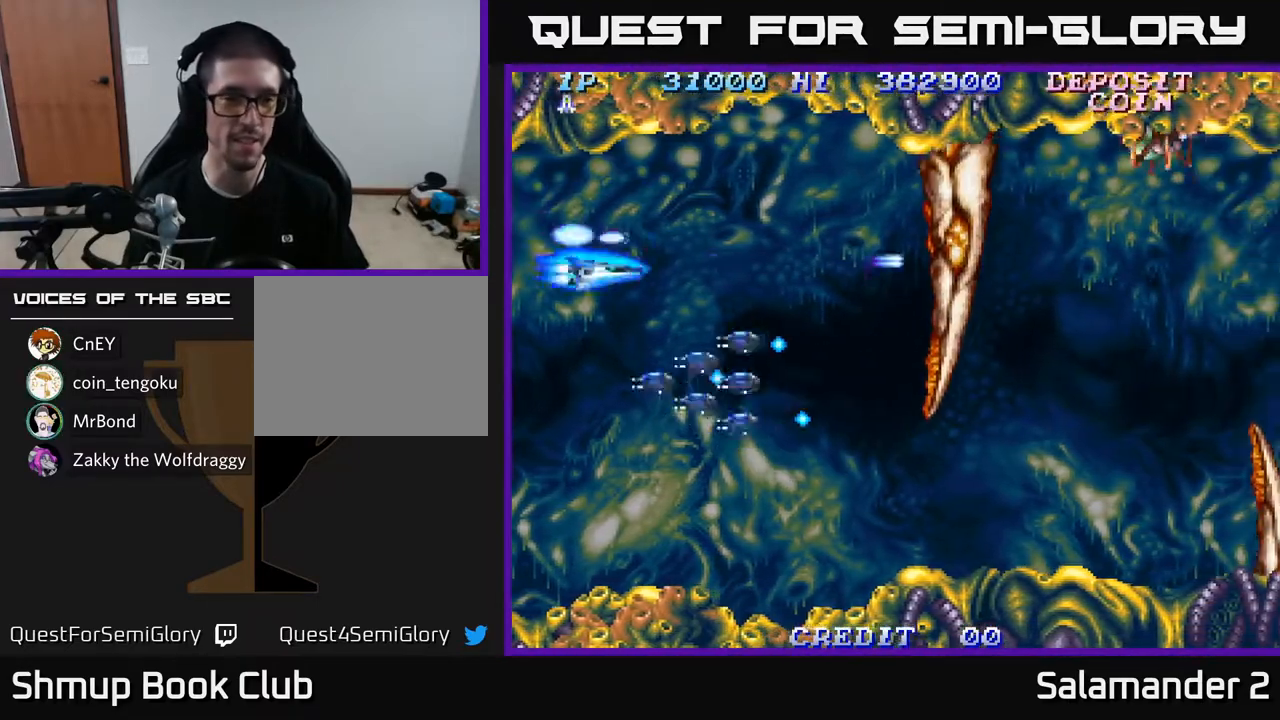
{"buttons": ["DPAD_RIGHT"], "left_stick": "center", "right_stick": "center", "events": [[350, "A", "down"], [400, "DPAD_RIGHT", "down"], [450, "DPAD_DOWN", "up"], [467, "A", "up"]]}
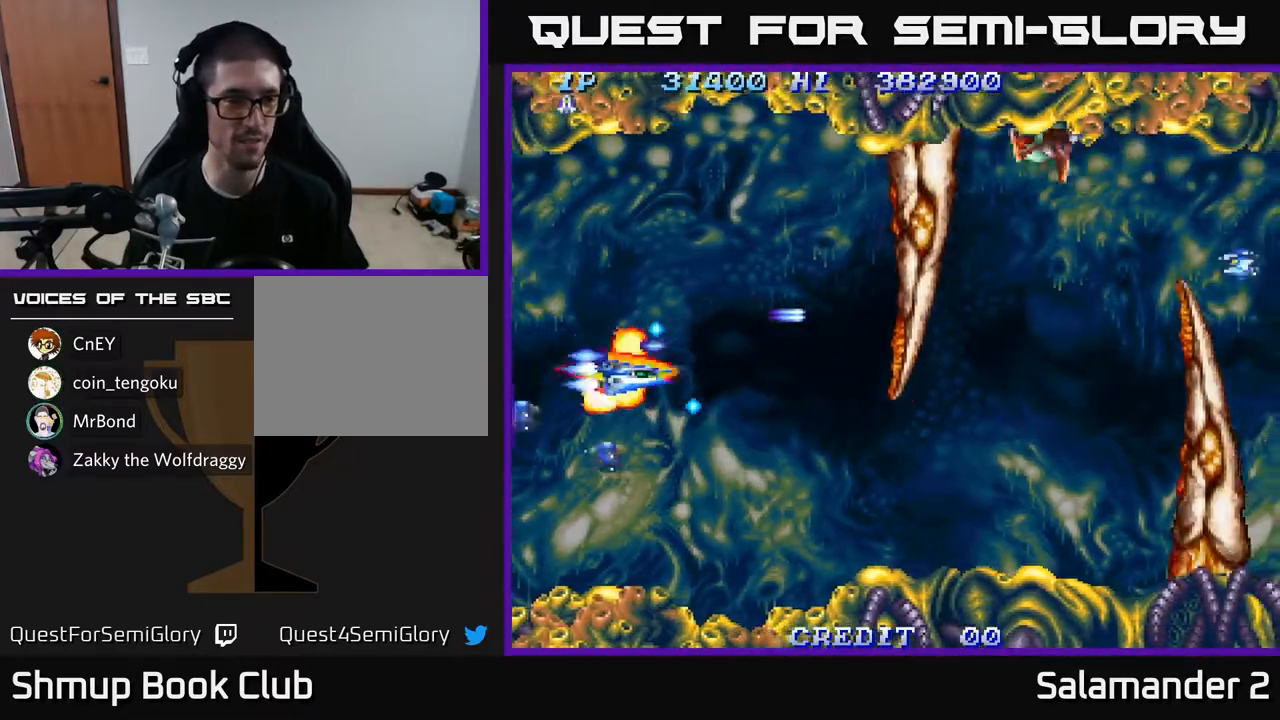
{"buttons": ["DPAD_UP", "DPAD_RIGHT"], "left_stick": "center", "right_stick": "center", "events": [[67, "A", "down"], [150, "DPAD_UP", "down"], [200, "A", "up"]]}
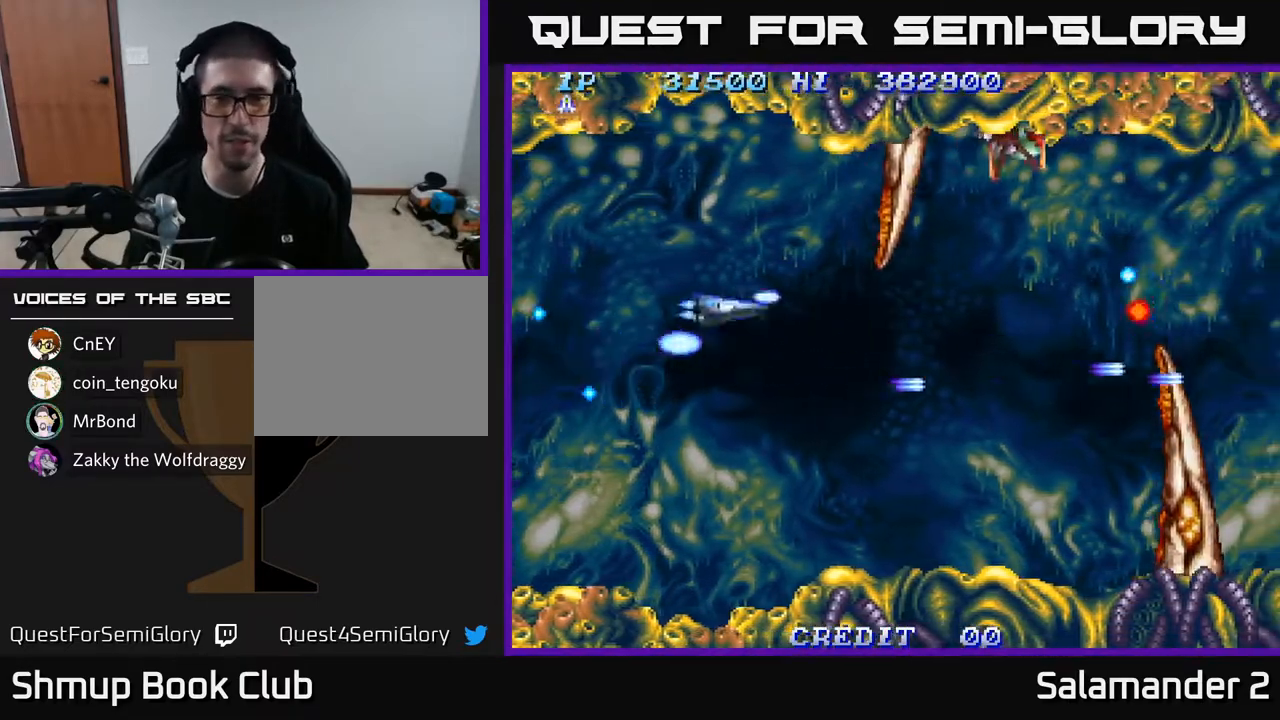
{"buttons": ["DPAD_UP", "DPAD_RIGHT"], "left_stick": "center", "right_stick": "center", "events": []}
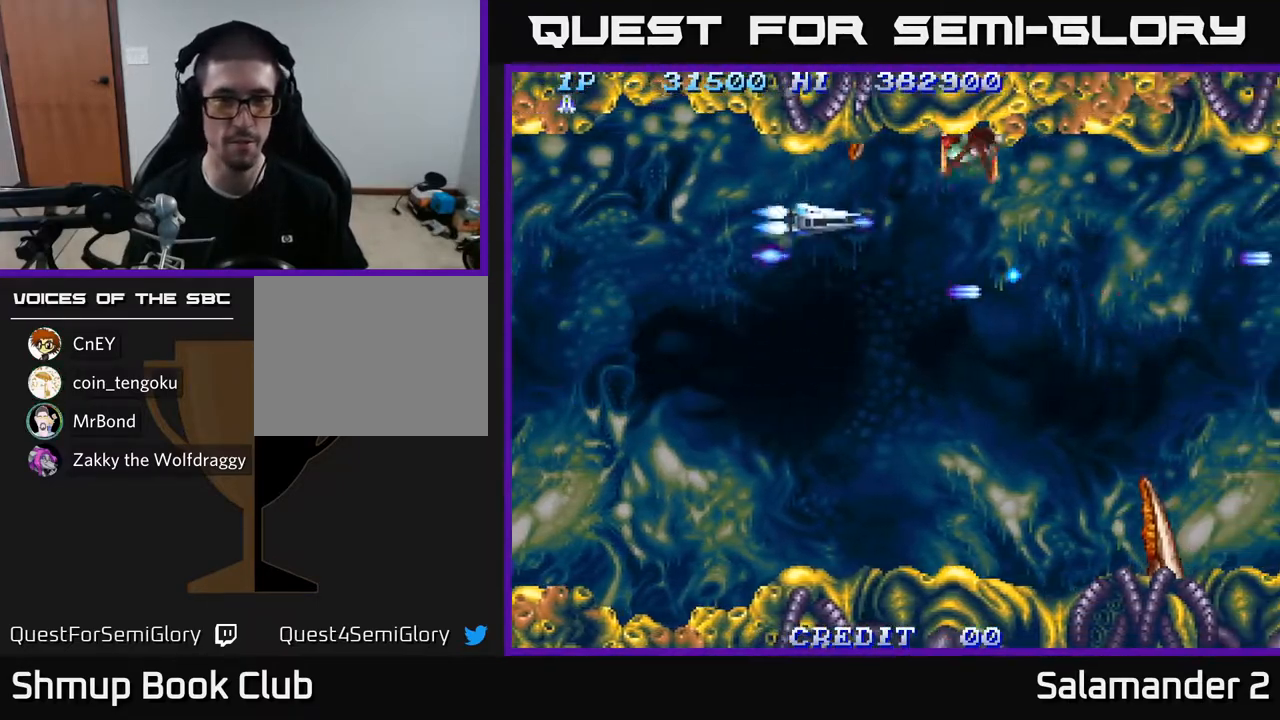
{"buttons": ["DPAD_UP"], "left_stick": "center", "right_stick": "center", "events": [[167, "DPAD_RIGHT", "up"], [300, "DPAD_LEFT", "down"], [367, "DPAD_LEFT", "up"]]}
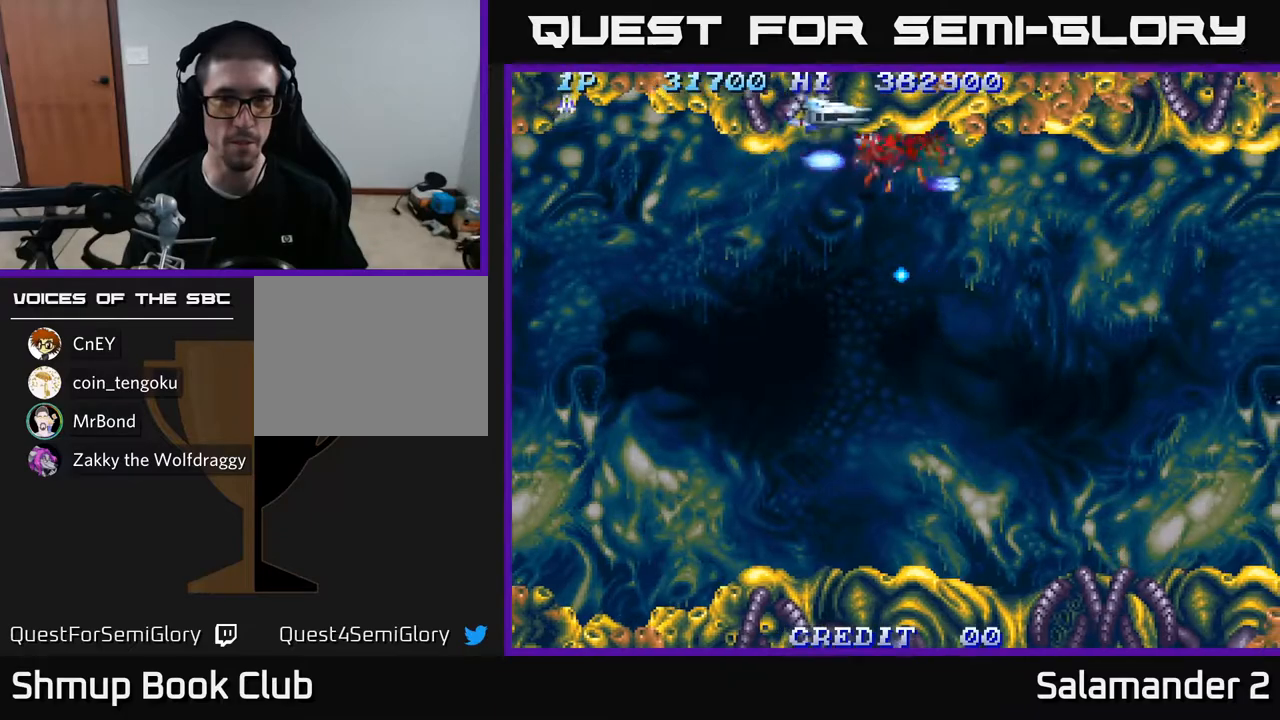
{"buttons": ["DPAD_UP"], "left_stick": "center", "right_stick": "center", "events": [[67, "DPAD_UP", "up"], [267, "DPAD_LEFT", "down"], [350, "DPAD_UP", "down"], [400, "DPAD_LEFT", "up"]]}
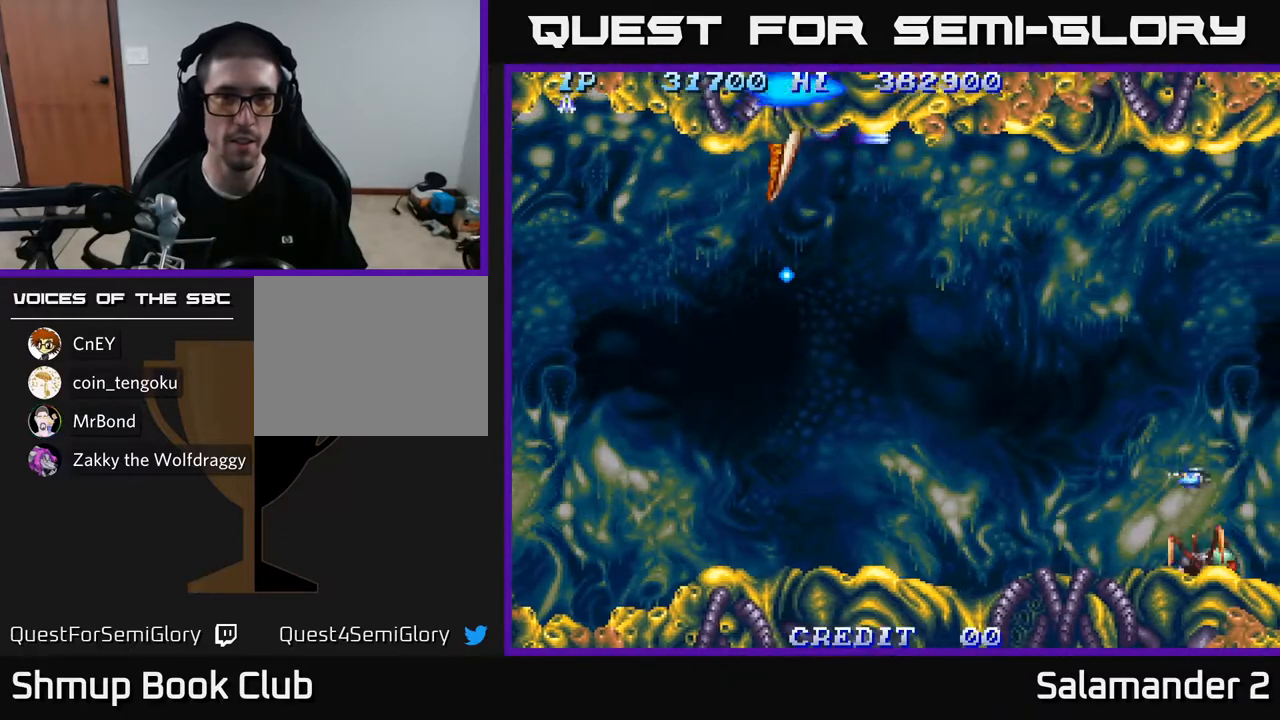
{"buttons": [], "left_stick": "center", "right_stick": "center", "events": [[17, "DPAD_UP", "up"]]}